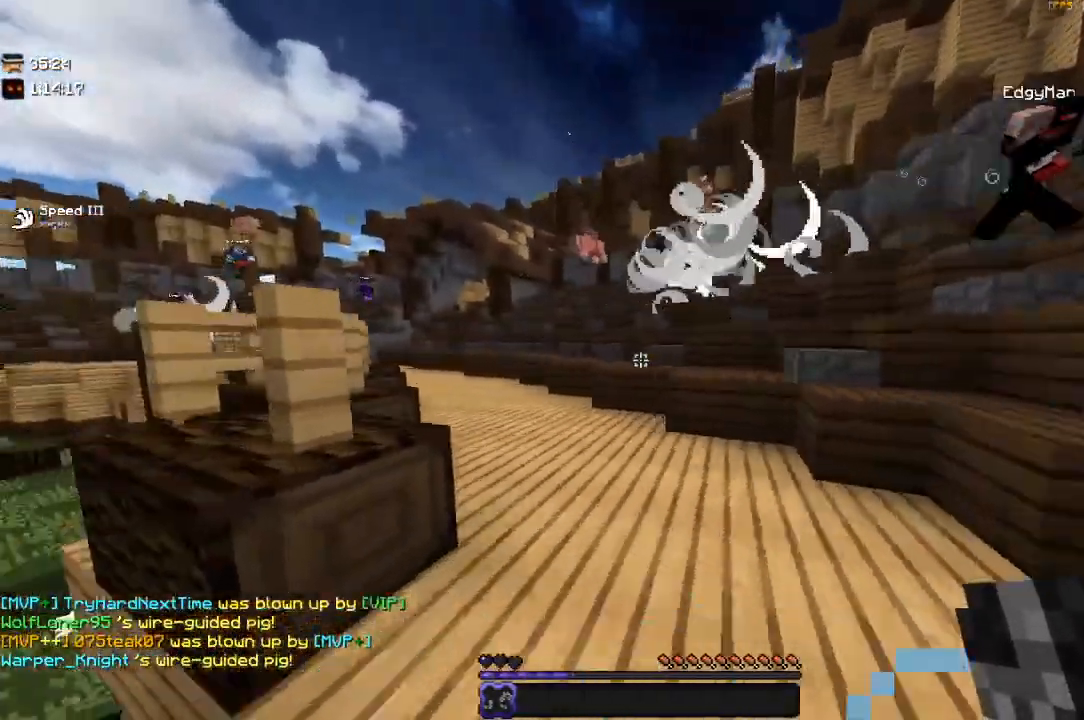
Gameplay with keyboard and mouse; each line is a JSON object with the keys and mouse buttons held at the frame after it. "events" lists presses ("down") and releases ("up") of "a", "d", "s", "space", "w", "mouse_left" and "mouse_right" between this image and that frame as [ms after this image, input, new state], when the widget could be followed in between. "mouse_left", "mouse_right" = the "left", "right" buttons of the "mouse" list. No other keys are recorded. Fast repeated clicks can show as one long hold. Mouse movement is not recorded.
{"keys": ["space", "w"], "mouse": [], "events": [[184, "a", "up"]]}
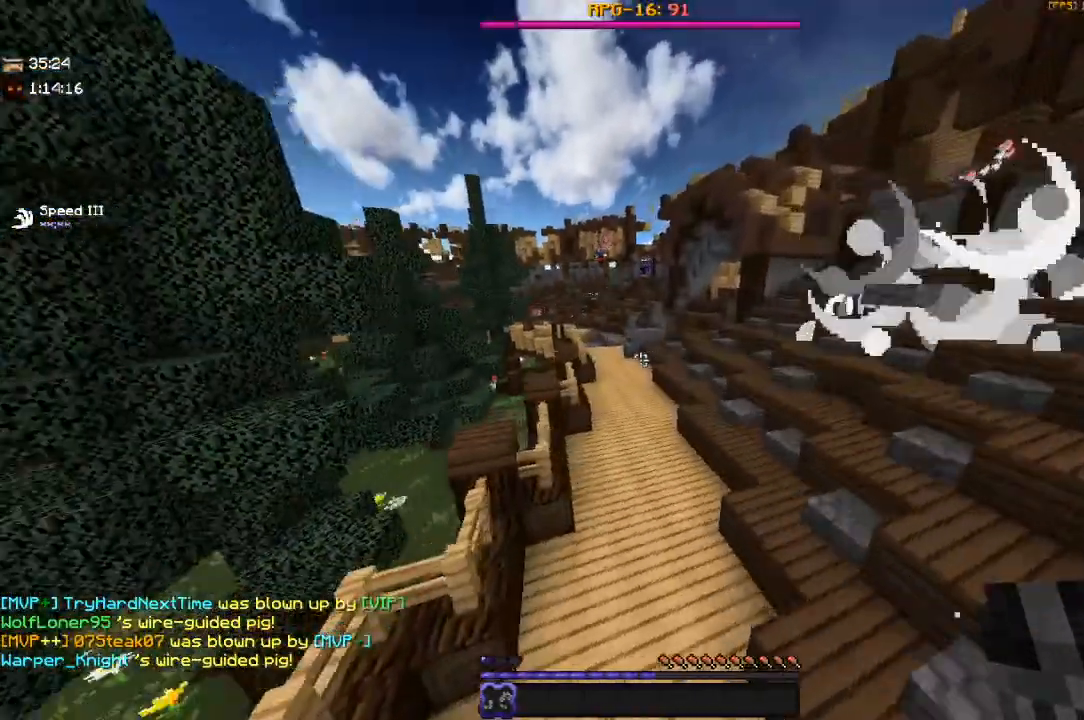
{"keys": ["space", "w"], "mouse": [], "events": [[184, "space", "up"], [250, "space", "down"]]}
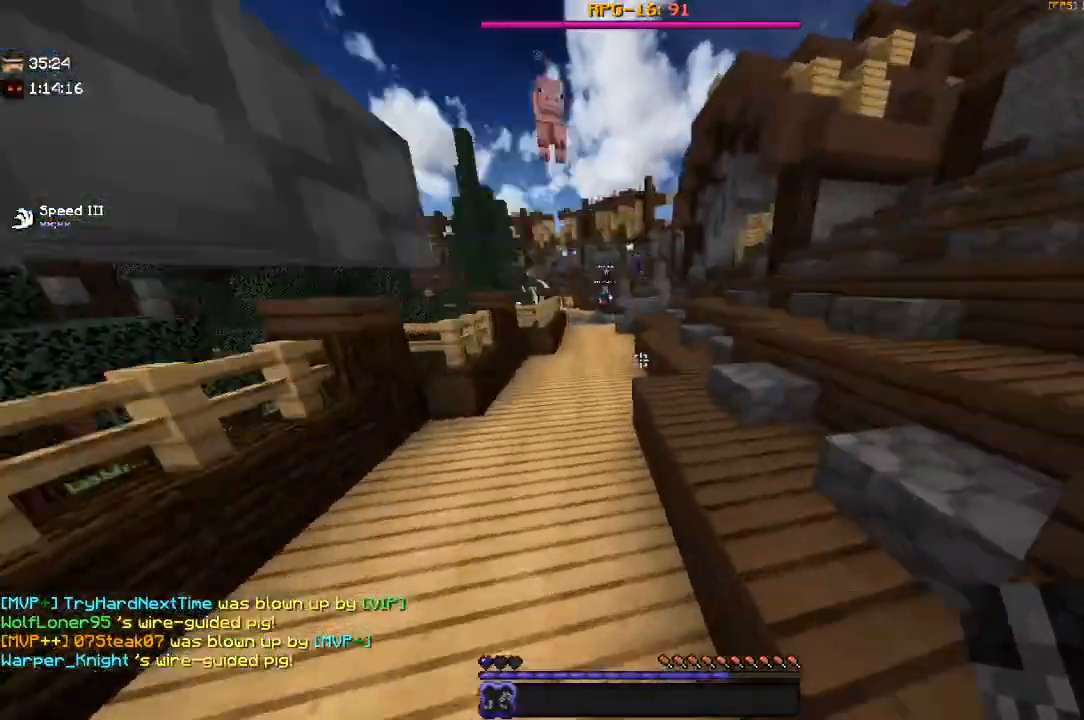
{"keys": ["space", "w"], "mouse": [], "events": [[150, "space", "up"], [417, "space", "down"]]}
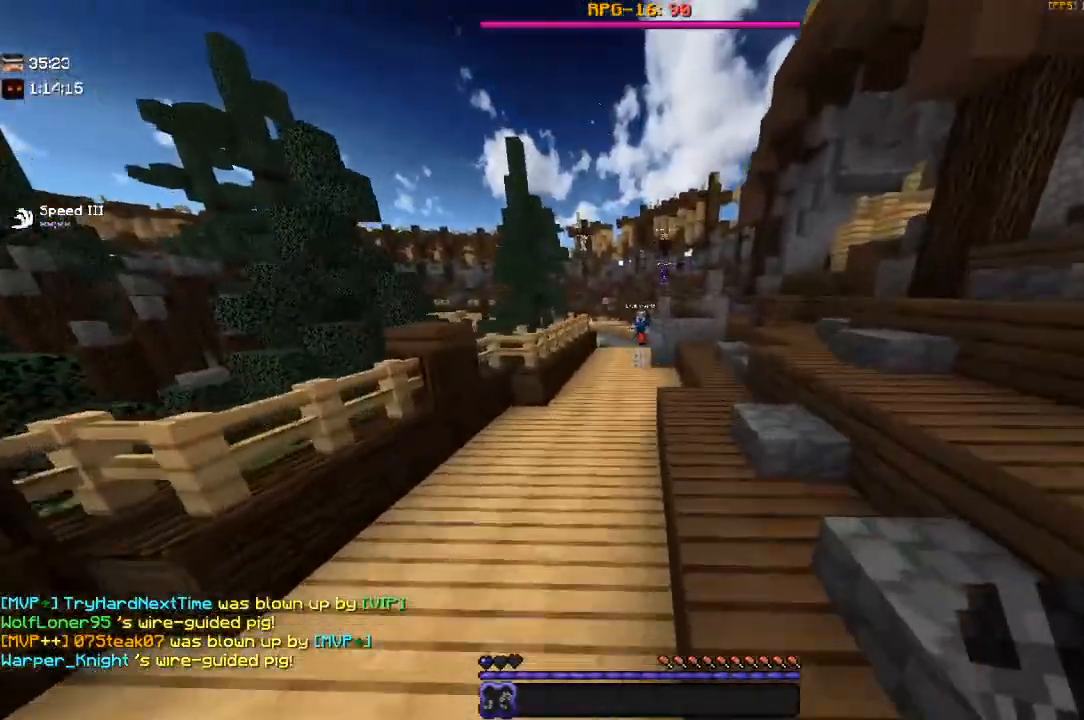
{"keys": ["space", "w"], "mouse": []}
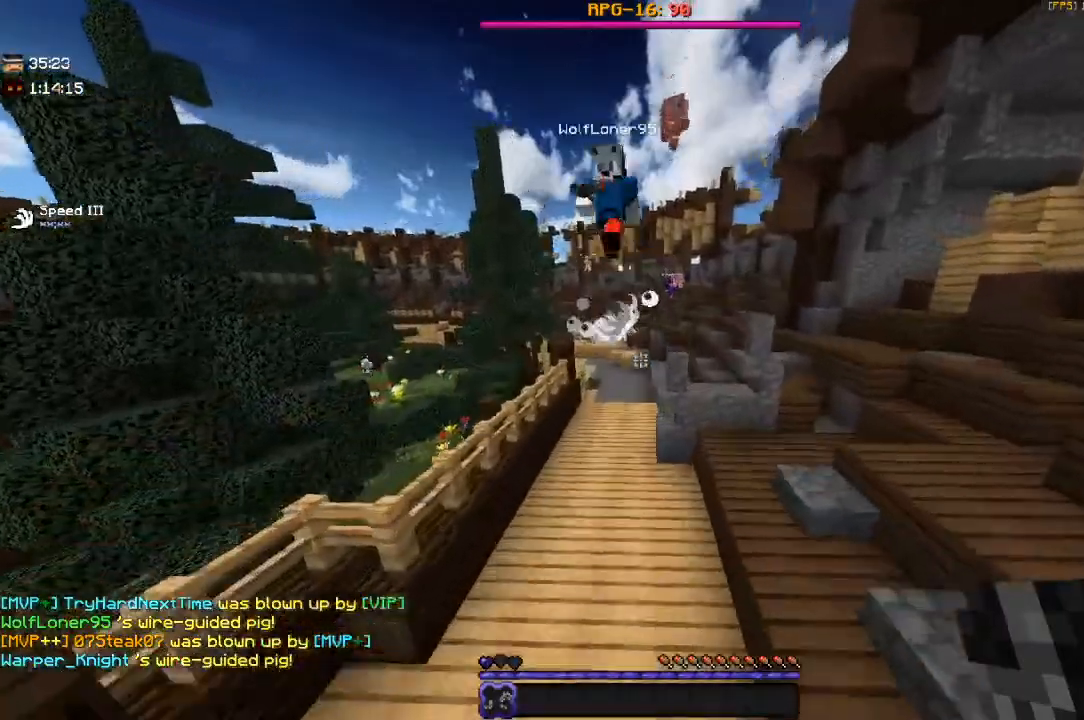
{"keys": ["a", "w"], "mouse": [], "events": [[350, "a", "down"], [367, "space", "up"]]}
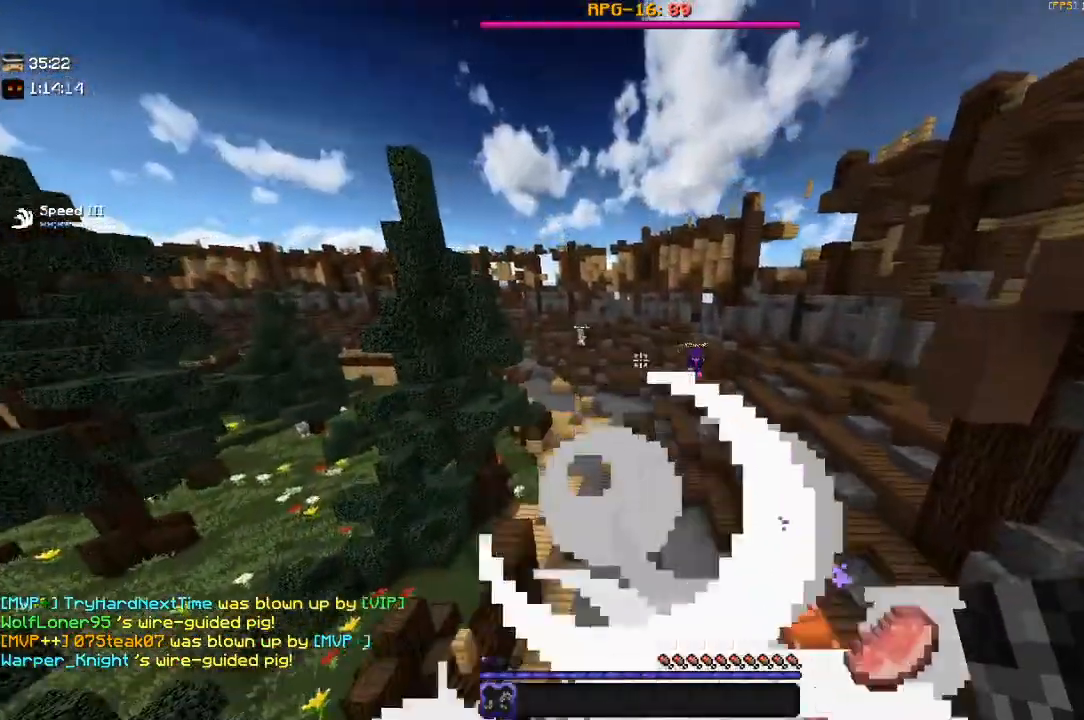
{"keys": ["a", "w"], "mouse": ["right"], "events": [[167, "a", "up"], [250, "a", "down"], [250, "mouse_right", "down"]]}
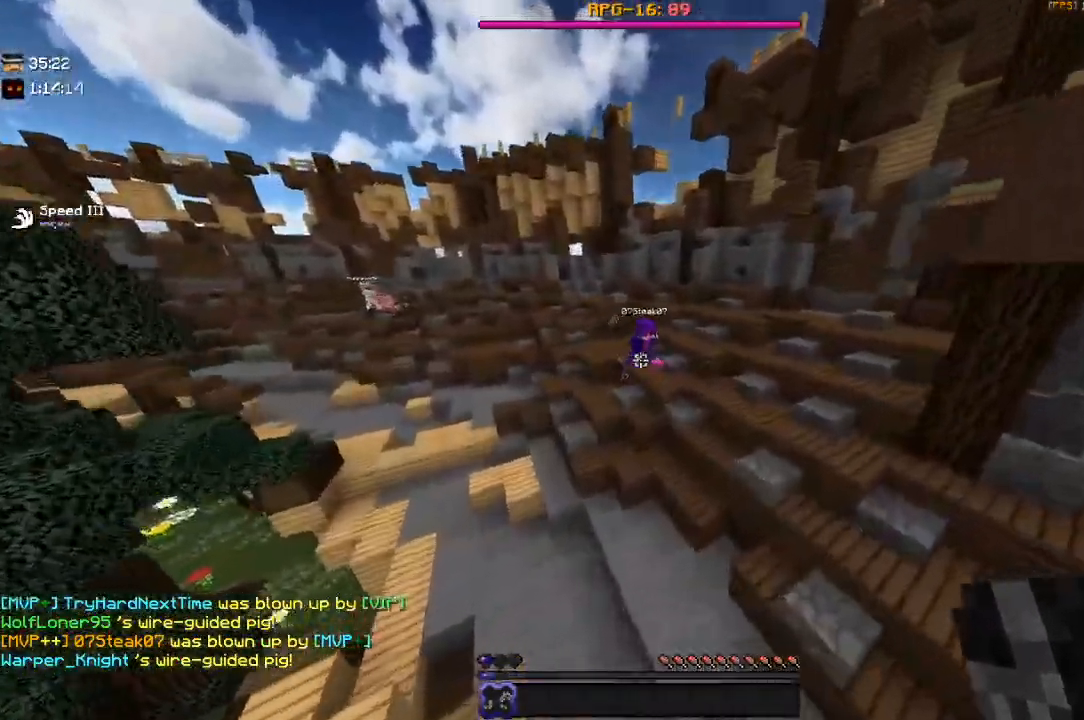
{"keys": ["space", "w"], "mouse": [], "events": [[67, "mouse_right", "up"], [267, "a", "up"], [500, "space", "down"]]}
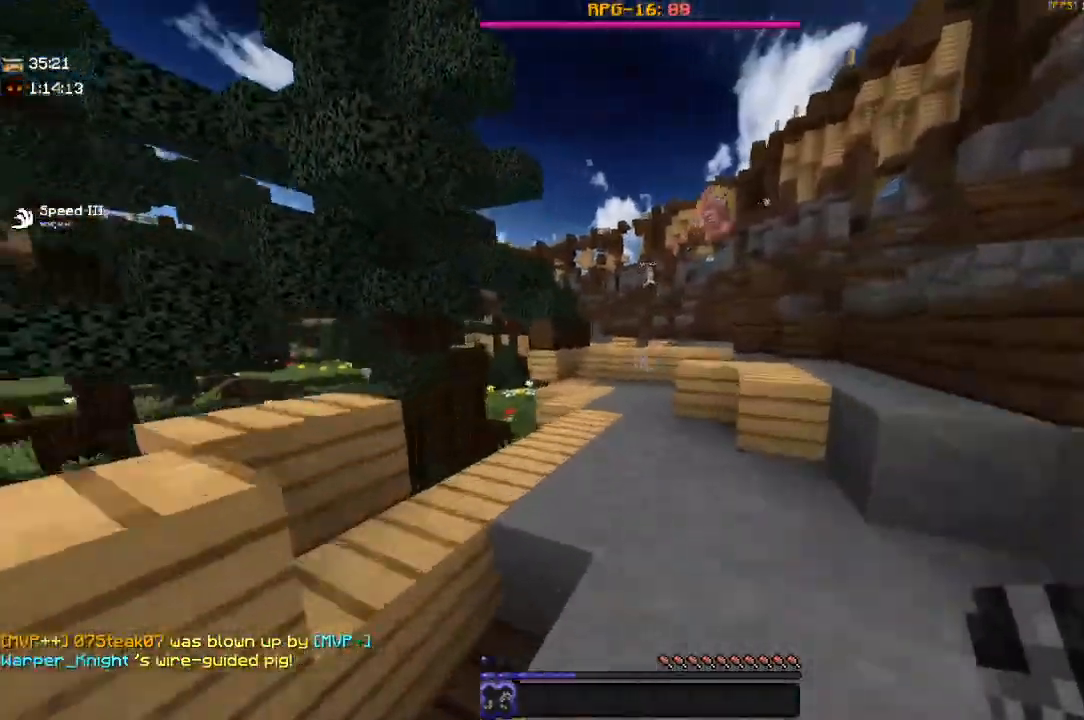
{"keys": ["space", "w"], "mouse": [], "events": []}
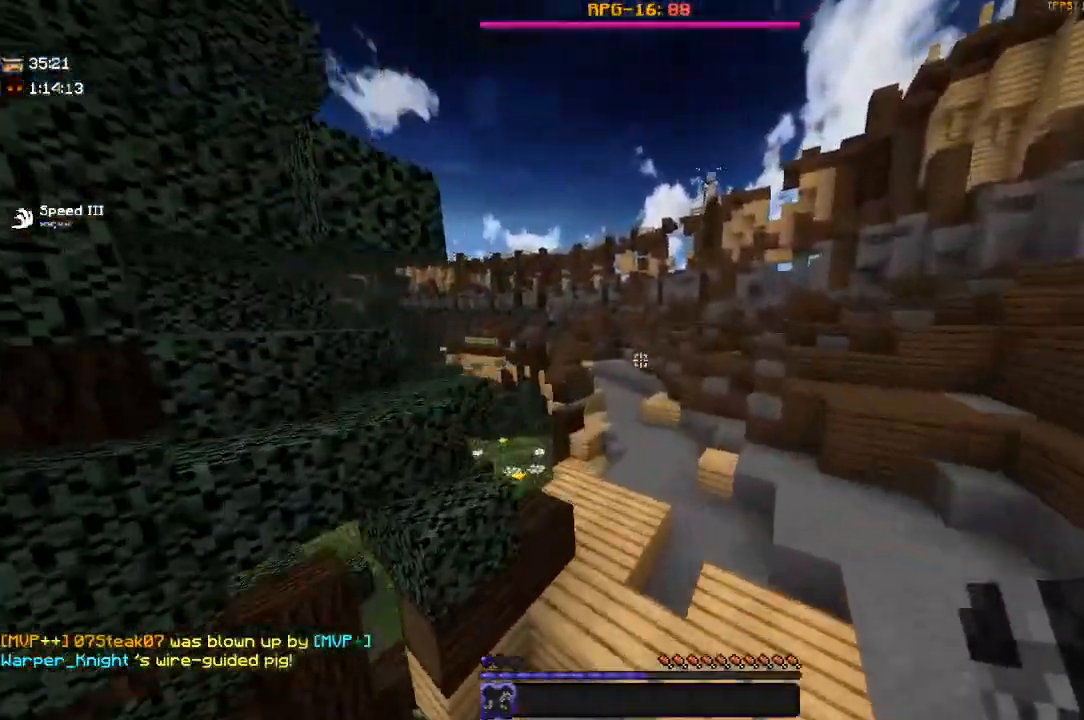
{"keys": ["w"], "mouse": [], "events": [[217, "space", "up"]]}
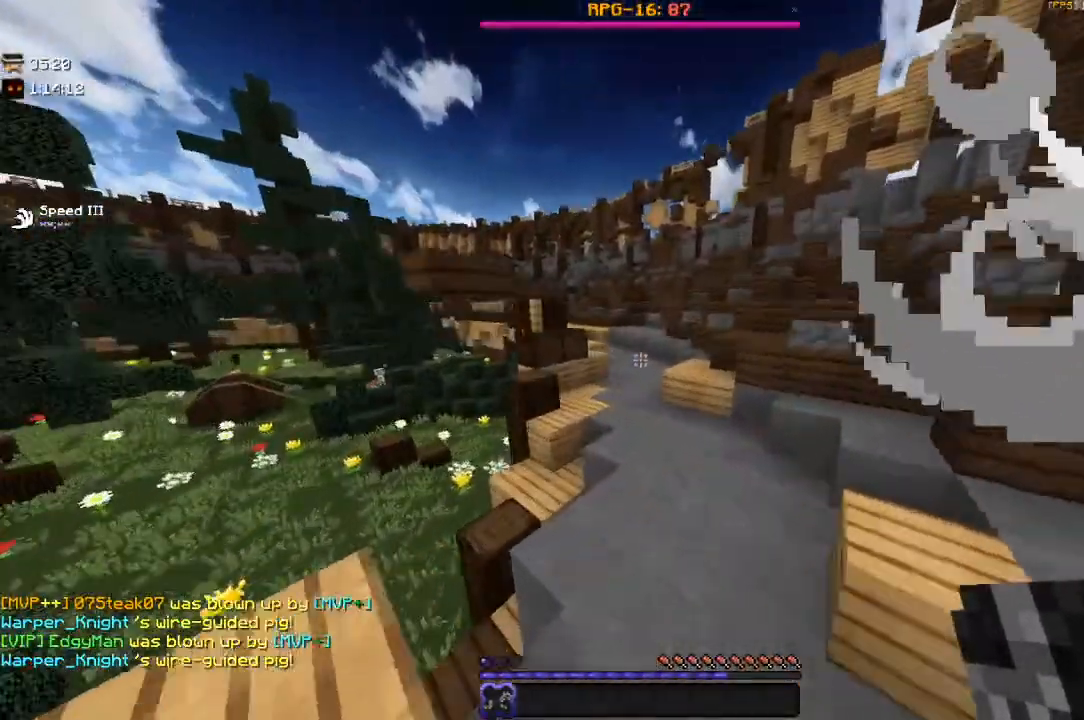
{"keys": ["a", "space", "w"], "mouse": [], "events": [[250, "space", "down"], [350, "a", "down"]]}
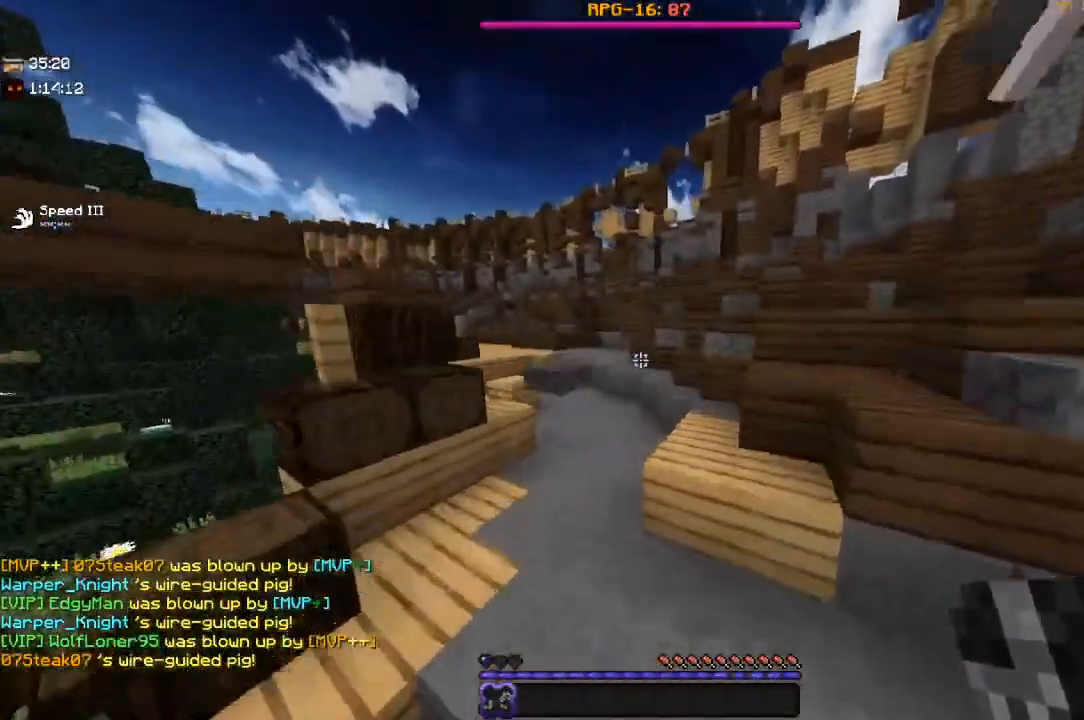
{"keys": ["space", "w"], "mouse": [], "events": [[50, "space", "up"], [150, "space", "down"], [317, "a", "up"]]}
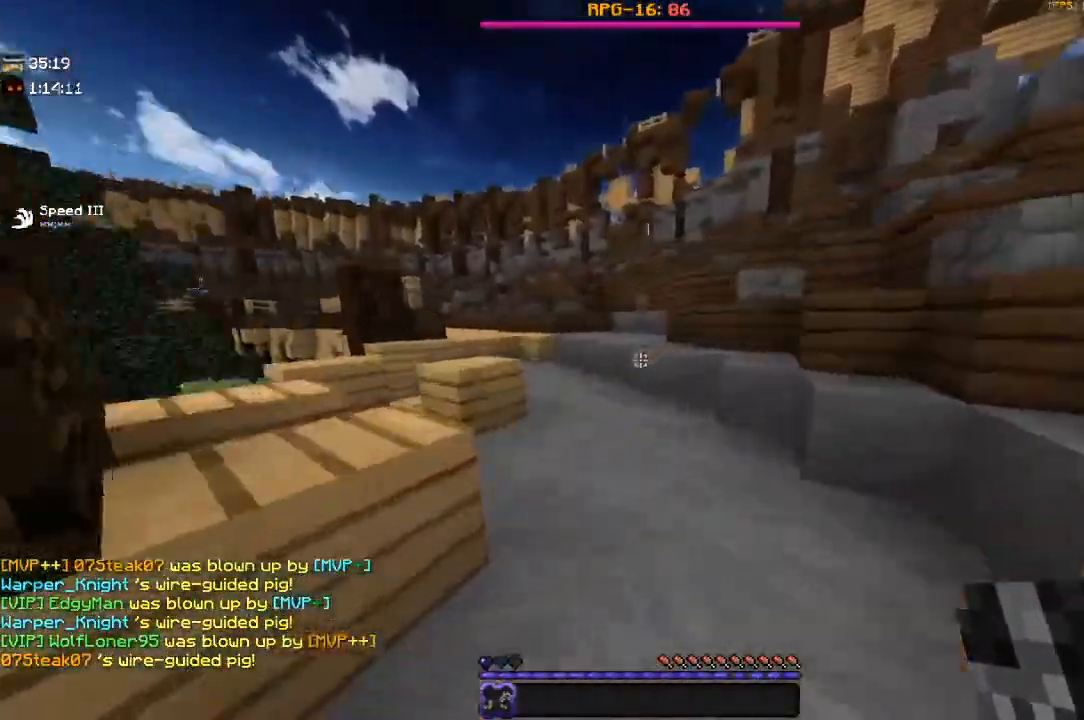
{"keys": ["d", "w"], "mouse": [], "events": [[300, "a", "down"], [317, "space", "up"], [400, "d", "down"], [450, "a", "up"]]}
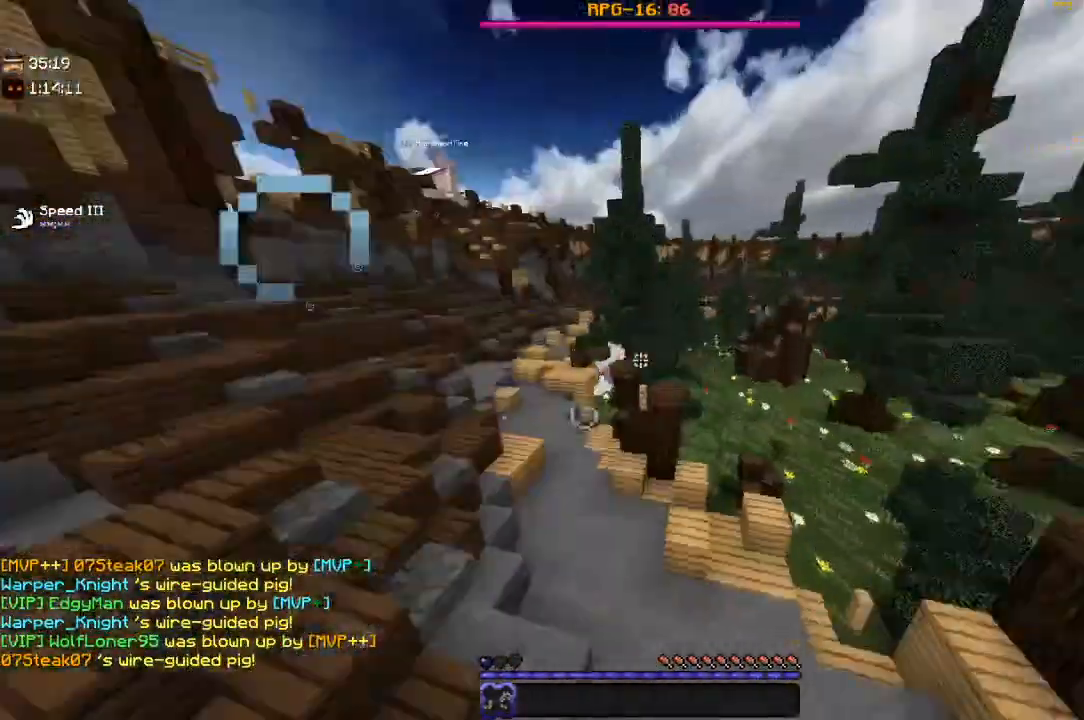
{"keys": ["s"], "mouse": [], "events": [[67, "w", "up"], [200, "s", "down"], [300, "d", "up"]]}
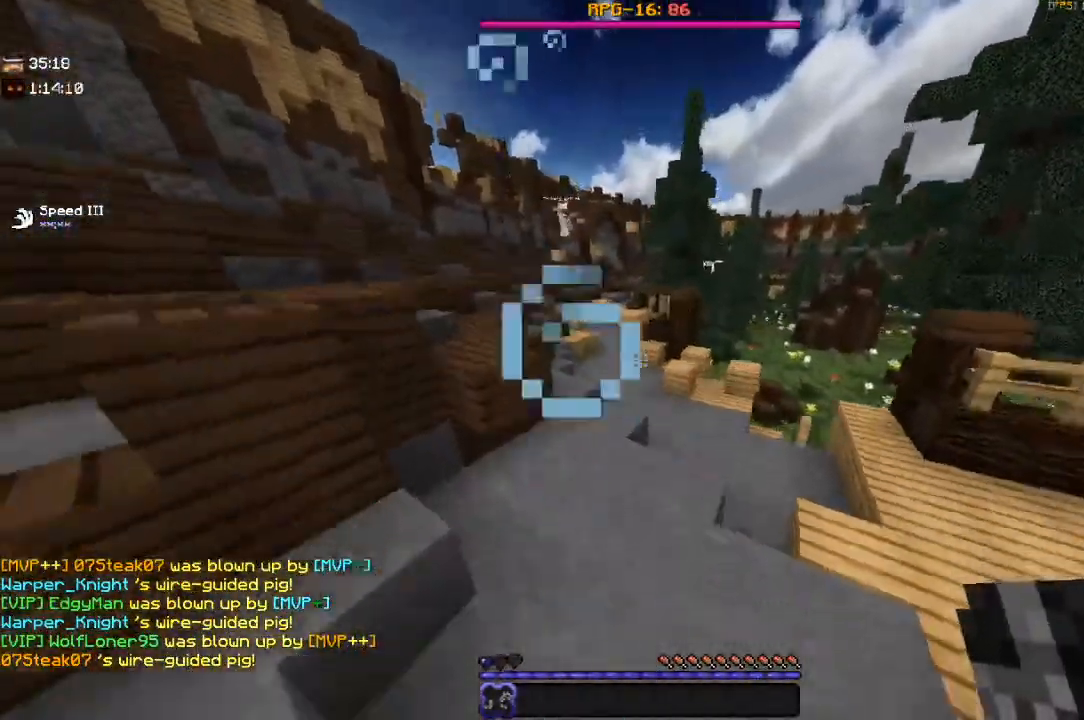
{"keys": ["d", "space"], "mouse": [], "events": [[150, "space", "down"], [300, "d", "down"], [467, "s", "up"]]}
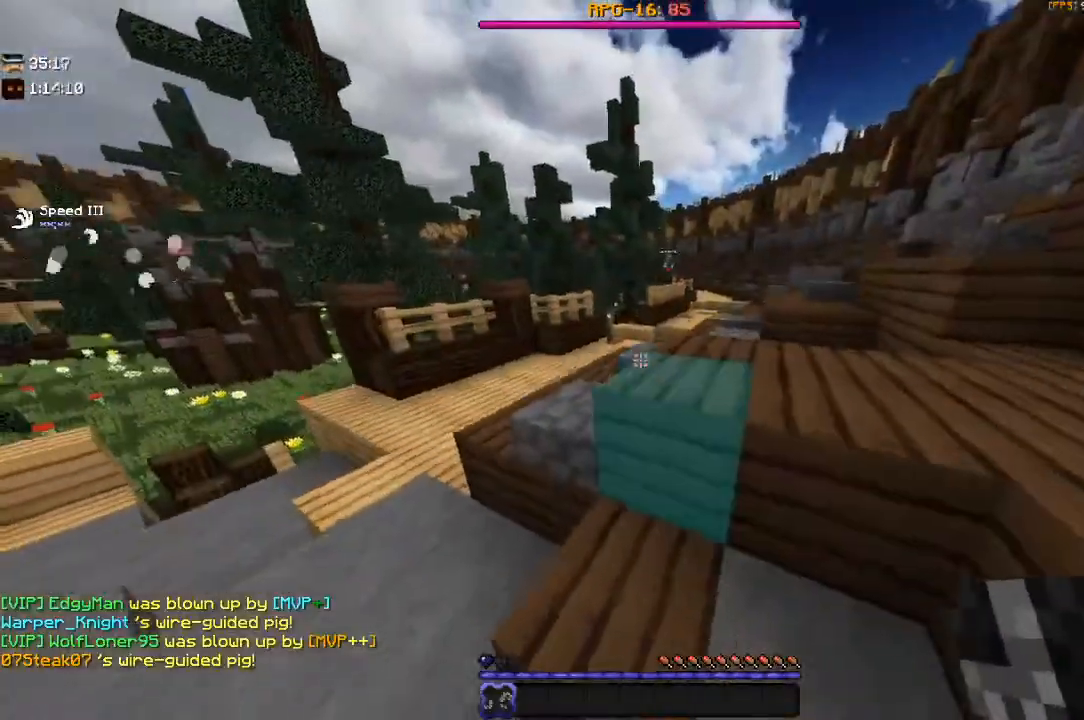
{"keys": ["d", "space", "w"], "mouse": [], "events": [[250, "w", "down"]]}
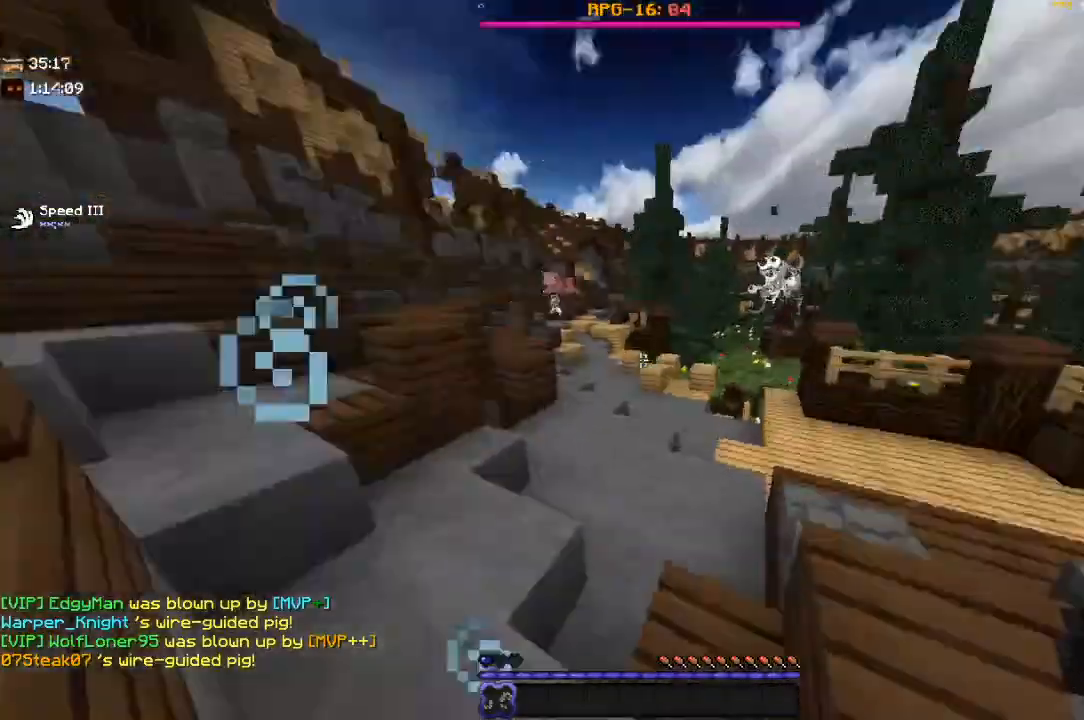
{"keys": ["s", "space"], "mouse": [], "events": [[67, "space", "up"], [100, "w", "up"], [300, "s", "down"], [467, "d", "up"], [467, "space", "down"]]}
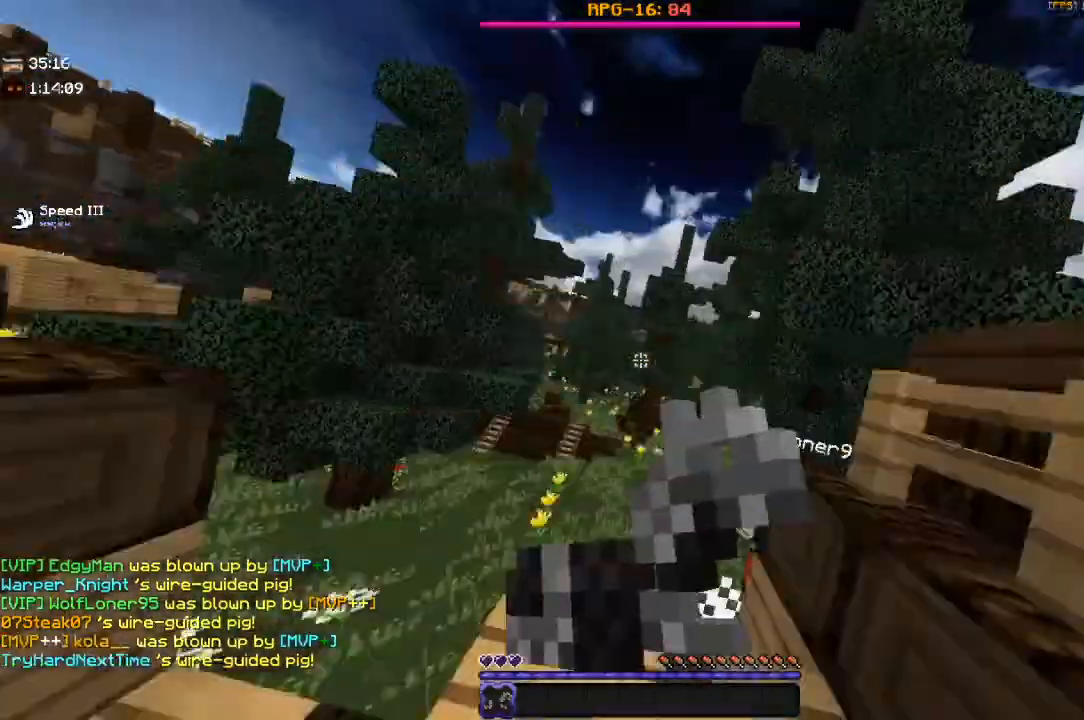
{"keys": ["d", "s"], "mouse": [], "events": [[217, "d", "down"], [450, "space", "up"]]}
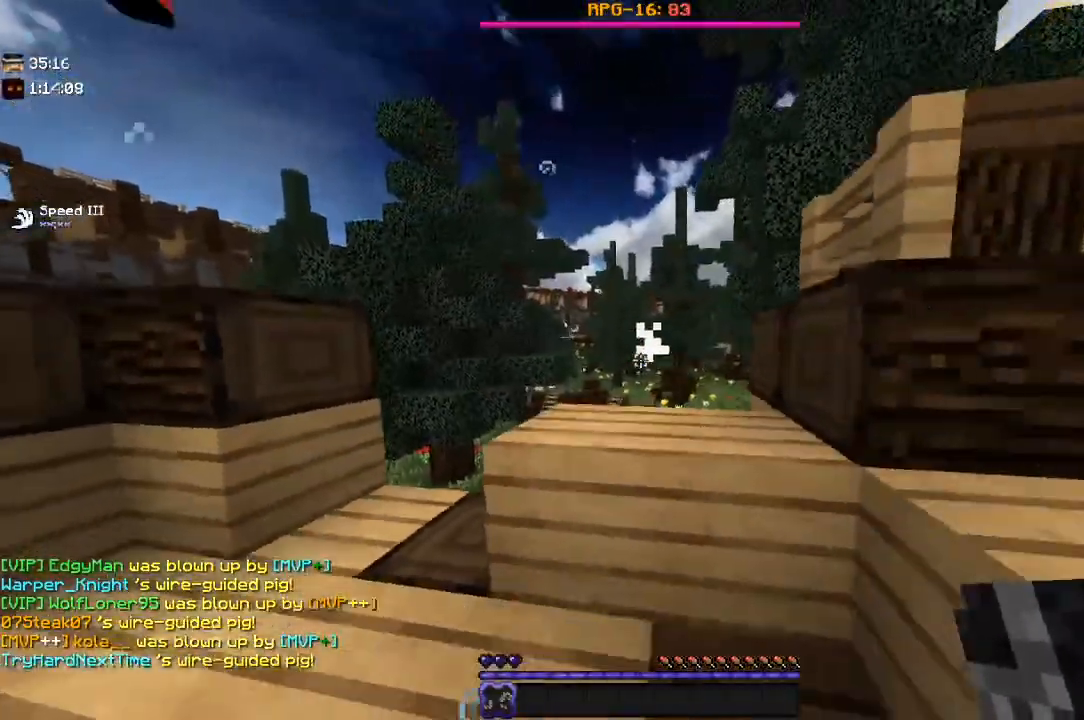
{"keys": [], "mouse": [], "events": [[17, "d", "up"], [17, "s", "up"]]}
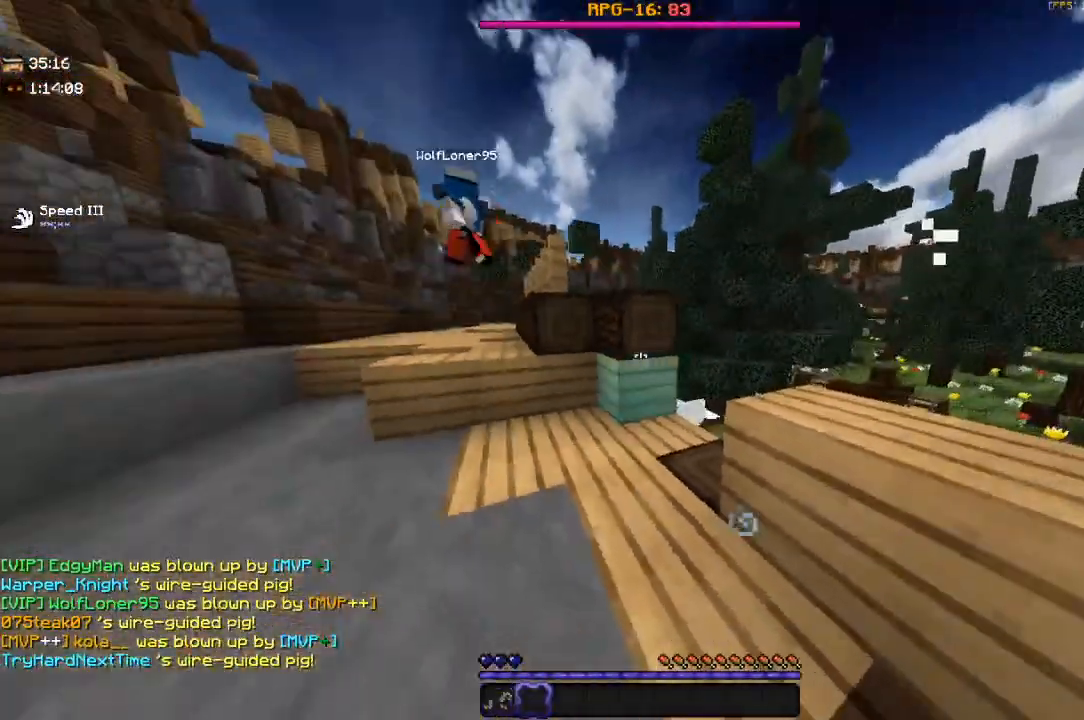
{"keys": [], "mouse": [], "events": [[50, "space", "down"], [500, "space", "up"]]}
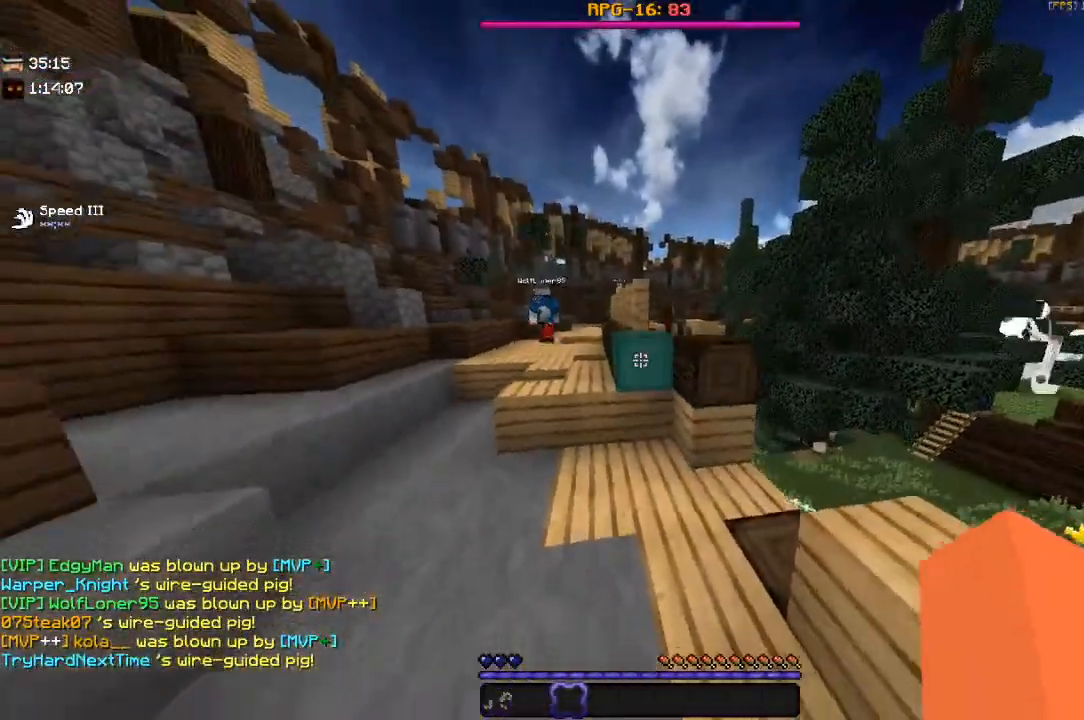
{"keys": ["space", "w"], "mouse": [], "events": [[167, "space", "down"], [167, "w", "down"]]}
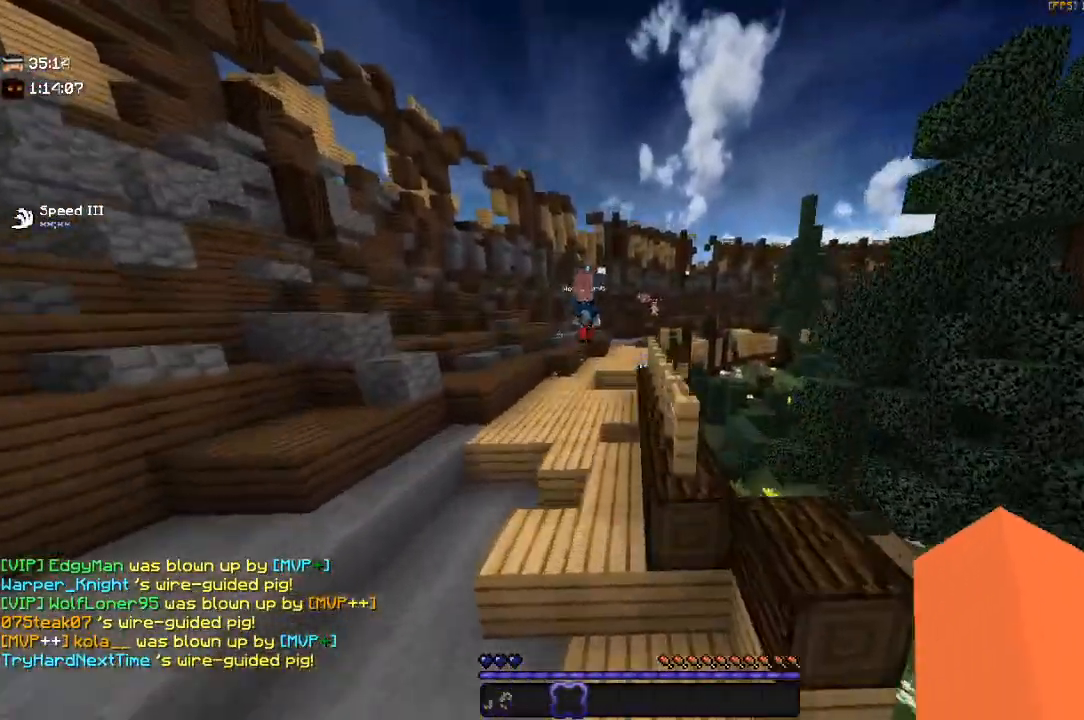
{"keys": ["space"], "mouse": [], "events": [[67, "a", "down"], [150, "space", "up"], [317, "a", "up"], [350, "space", "down"], [367, "w", "up"]]}
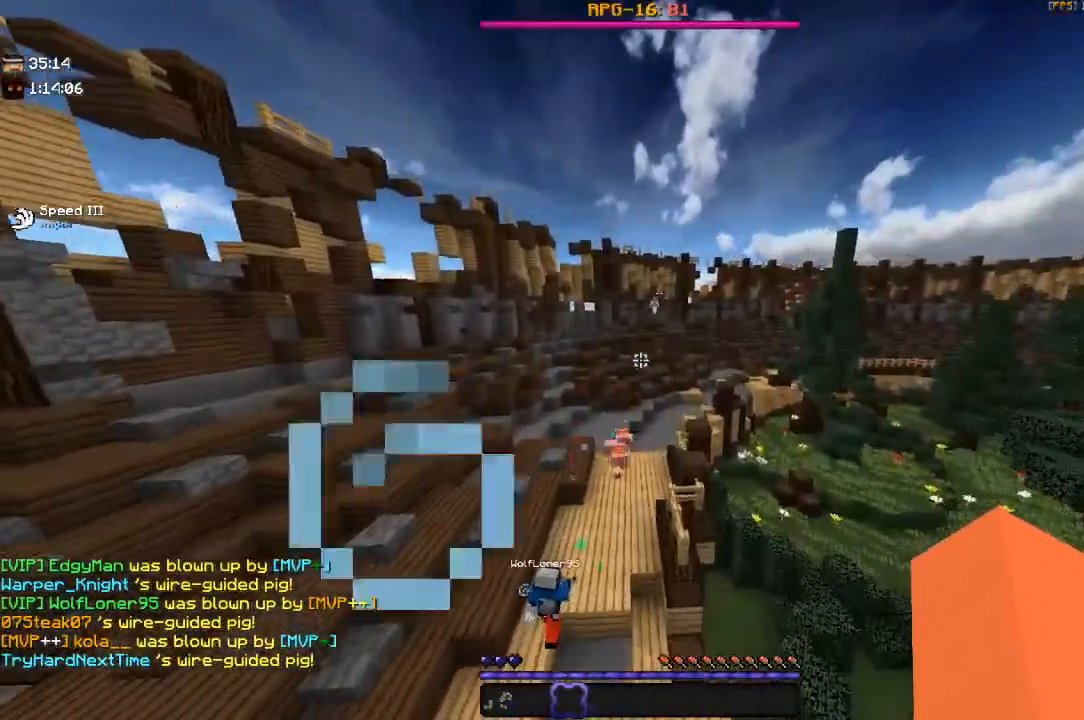
{"keys": [], "mouse": [], "events": [[167, "space", "up"]]}
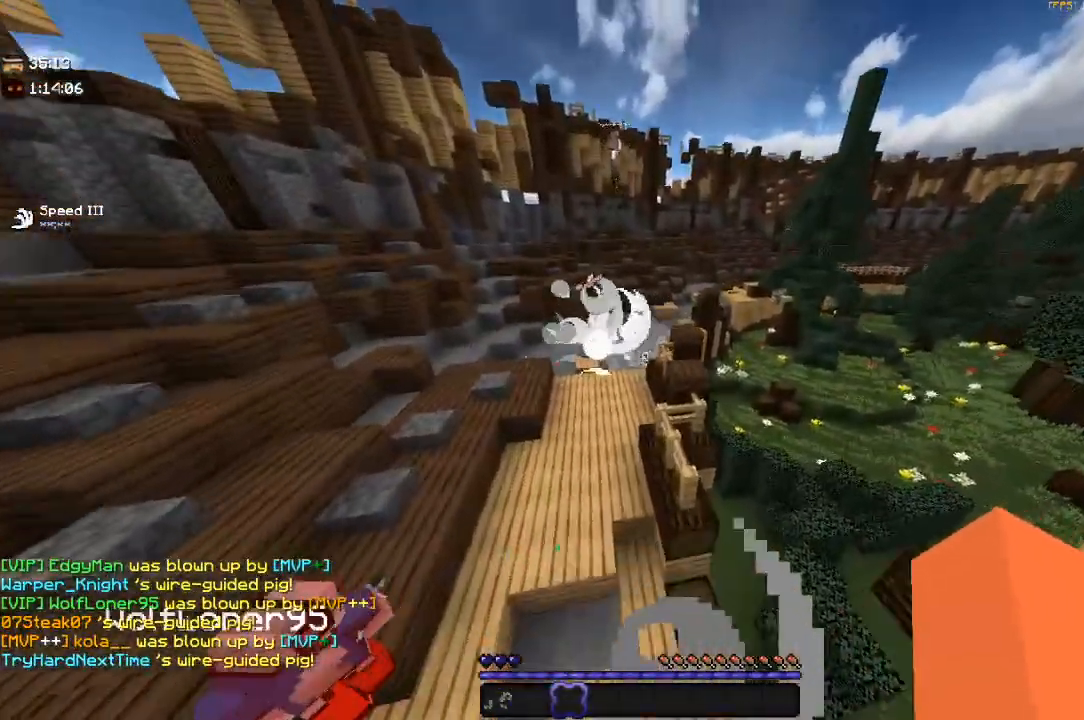
{"keys": [], "mouse": [], "events": []}
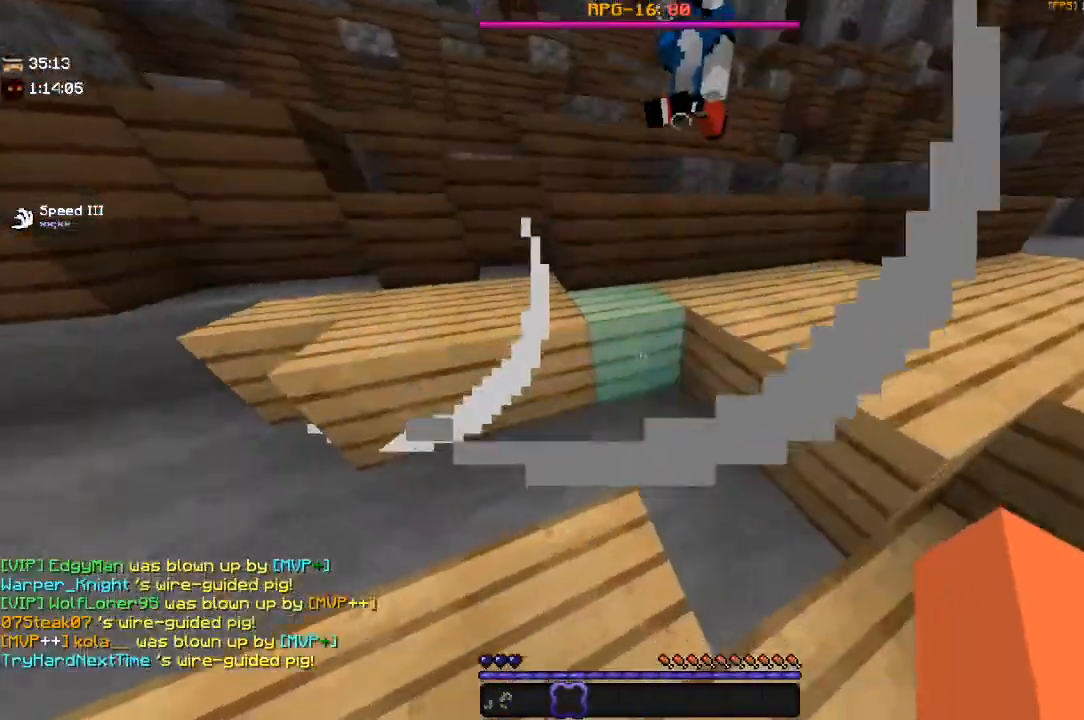
{"keys": ["space"], "mouse": [], "events": [[167, "space", "down"], [317, "space", "up"], [350, "space", "down"]]}
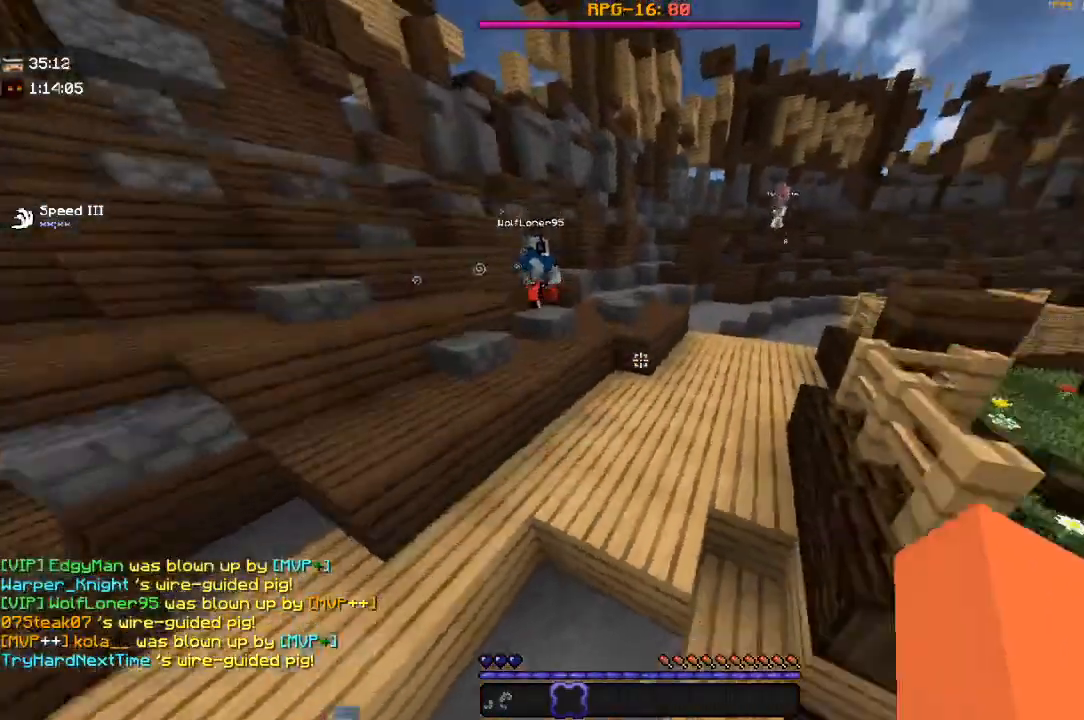
{"keys": [], "mouse": [], "events": [[150, "w", "down"], [367, "space", "up"], [500, "w", "up"]]}
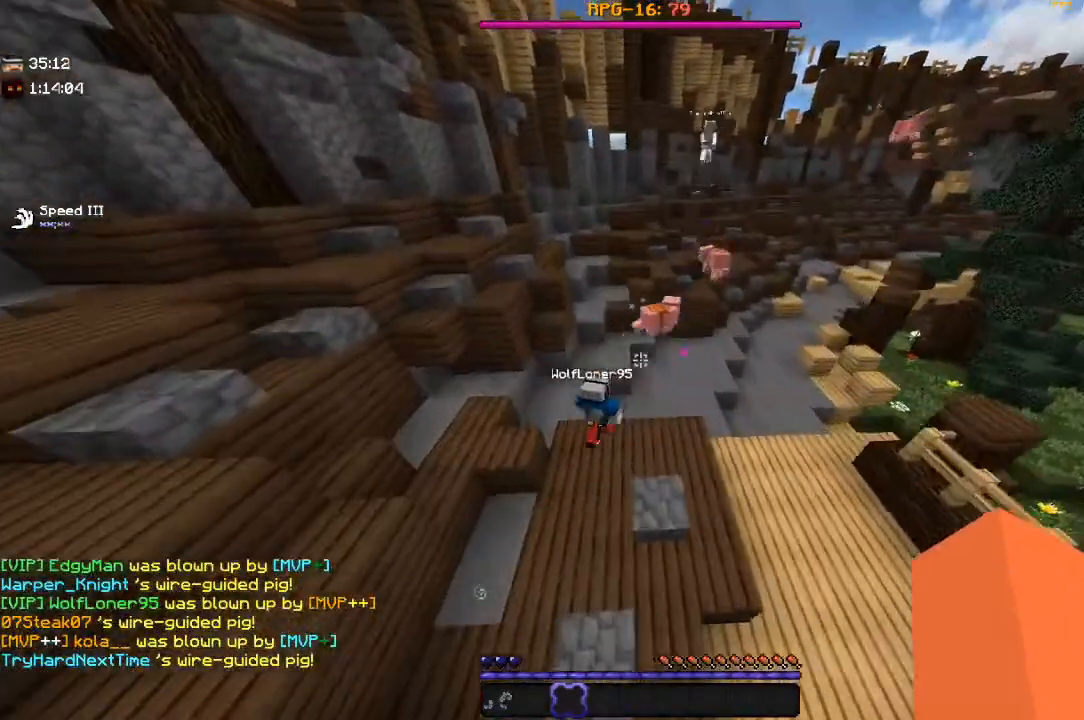
{"keys": ["s", "space"], "mouse": [], "events": [[100, "d", "down"], [400, "d", "up"], [450, "s", "down"], [500, "space", "down"]]}
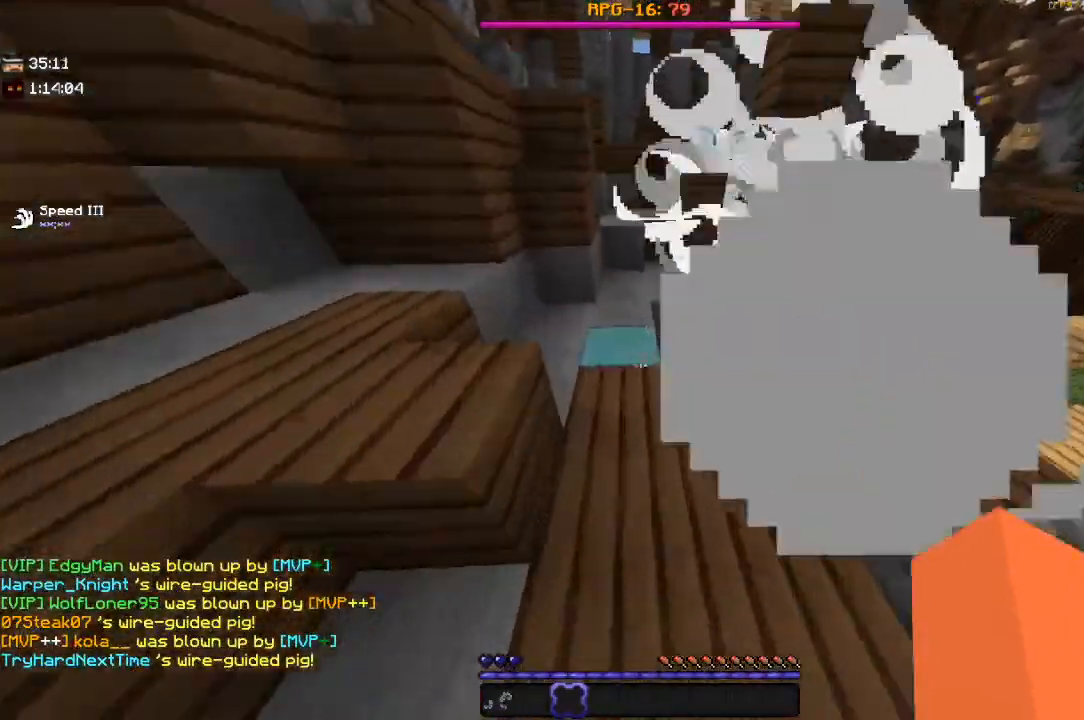
{"keys": ["s"], "mouse": [], "events": [[117, "s", "up"], [150, "s", "down"], [167, "space", "up"], [200, "space", "down"], [400, "space", "up"]]}
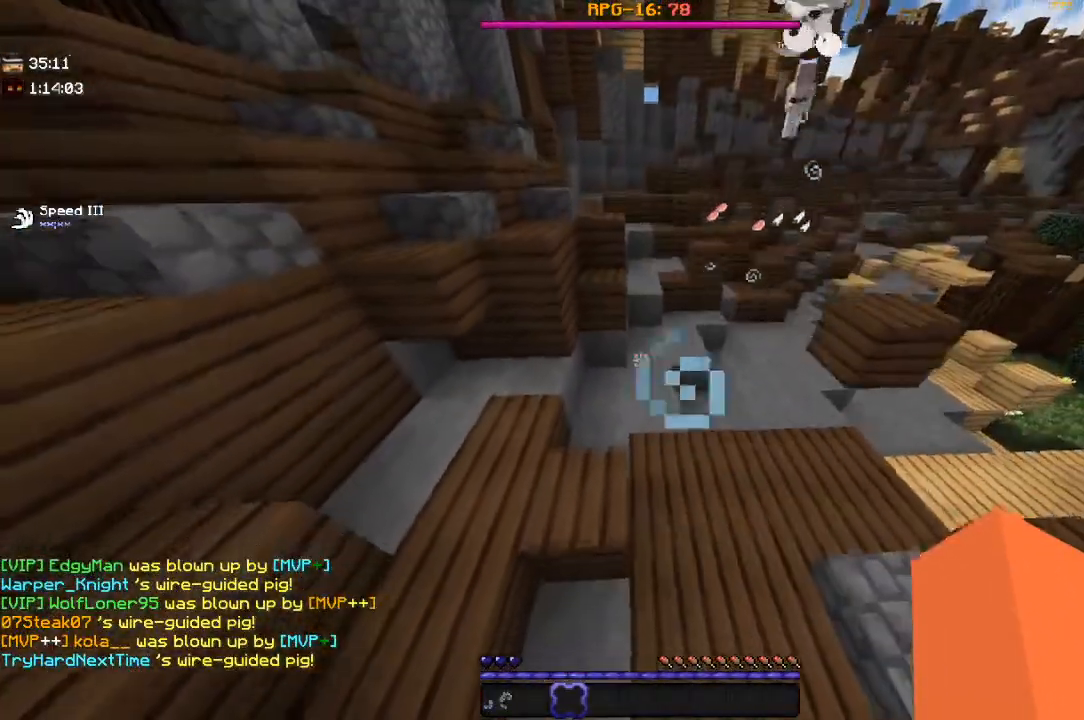
{"keys": [], "mouse": [], "events": [[34, "s", "up"]]}
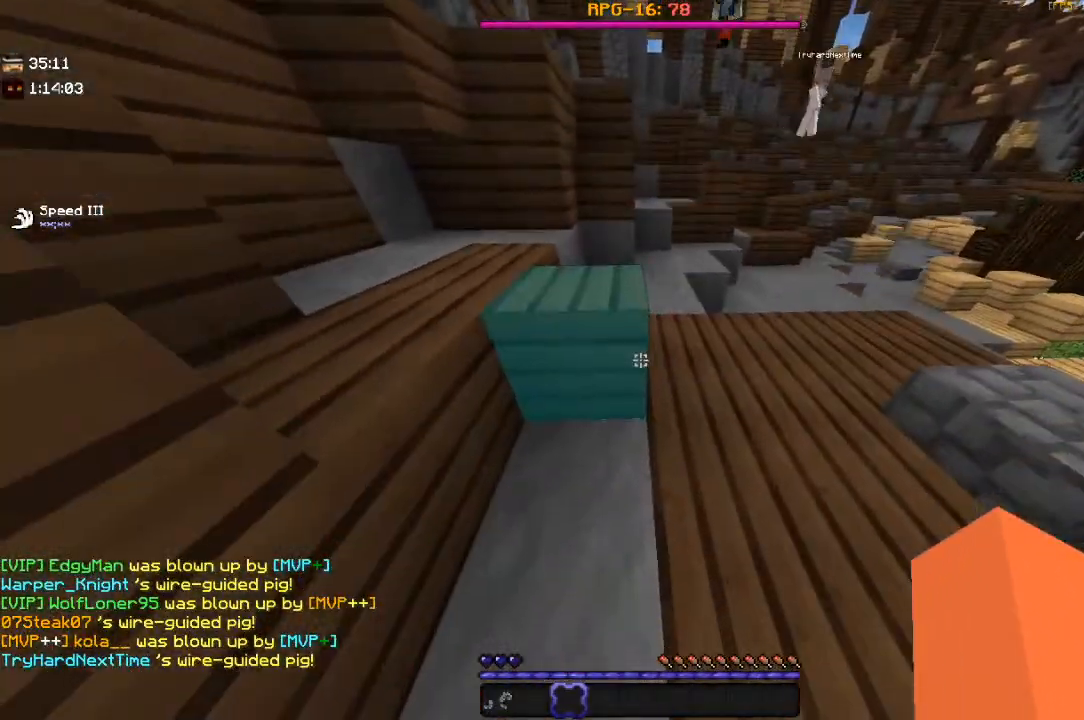
{"keys": ["d", "w"], "mouse": [], "events": [[250, "w", "down"], [350, "d", "down"]]}